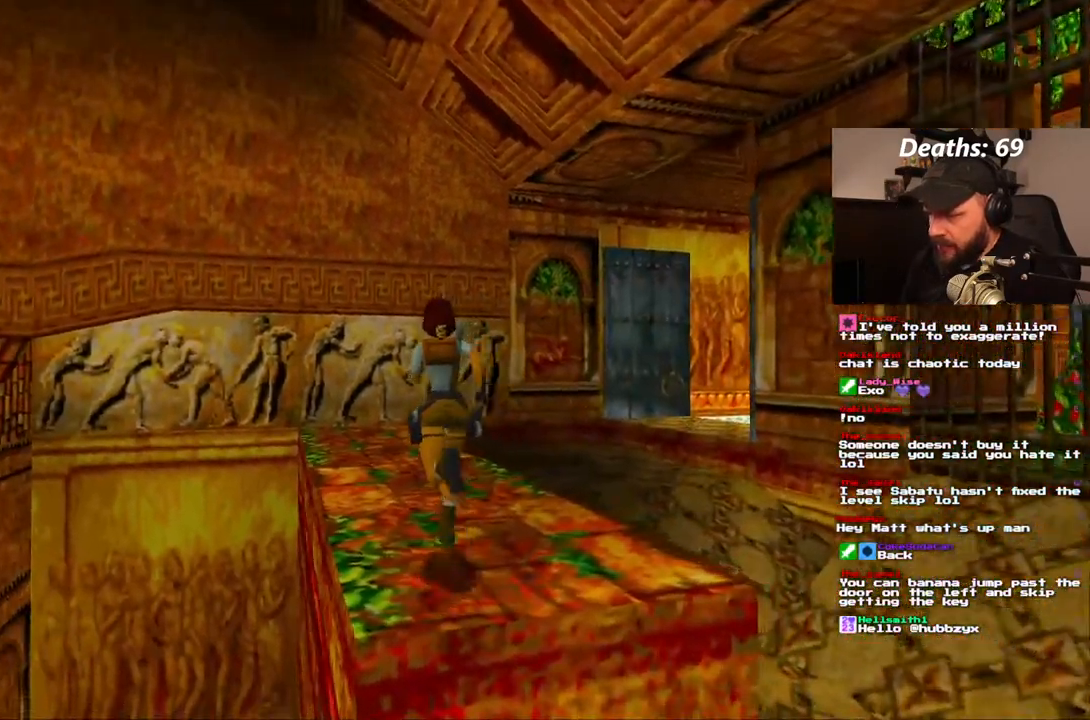
Gameplay with a controller (PlayStation layout); each line is a JSON object with the inputs held at the frame after it (dt_ms = milliseconds from this image to that frame). "events" lists button and stick changes between this image and that frame as [ms after this image, input, new state], when the widget could be followed in between. Not read: L3 R3.
{"dt_ms": 1000, "buttons": ["DPAD_UP", "DPAD_LEFT"], "left_stick": "center", "right_stick": "center", "events": [[83, "DPAD_LEFT", "down"], [333, "DPAD_LEFT", "up"], [467, "L2", "down"], [633, "L2", "up"], [867, "DPAD_LEFT", "down"]]}
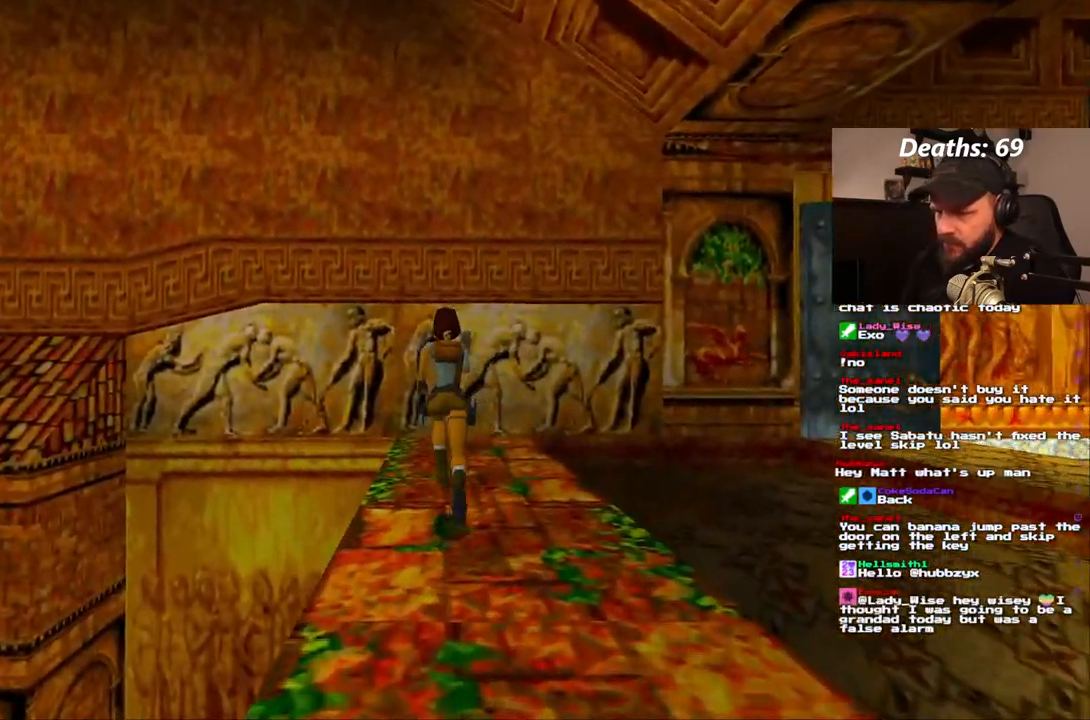
{"dt_ms": 1000, "buttons": ["R1", "DPAD_LEFT"], "left_stick": "center", "right_stick": "center", "events": [[100, "DPAD_LEFT", "up"], [267, "R1", "down"], [400, "DPAD_LEFT", "down"], [600, "DPAD_UP", "up"]]}
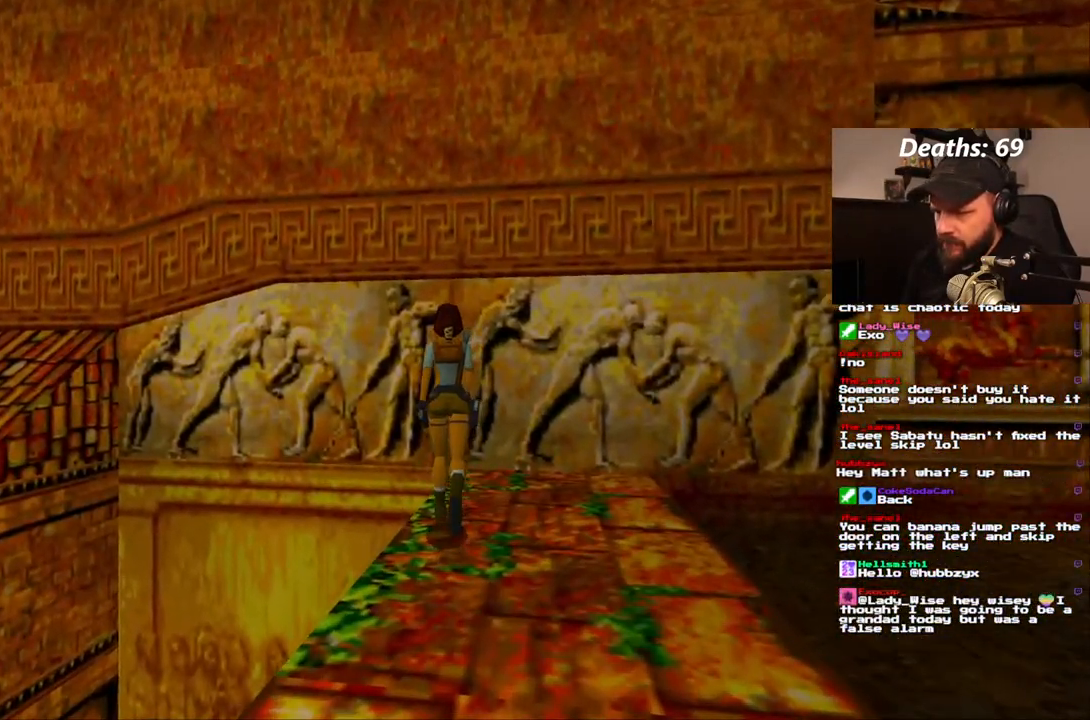
{"dt_ms": 500, "buttons": [], "left_stick": "center", "right_stick": "center", "events": [[133, "DPAD_LEFT", "up"], [317, "R1", "up"]]}
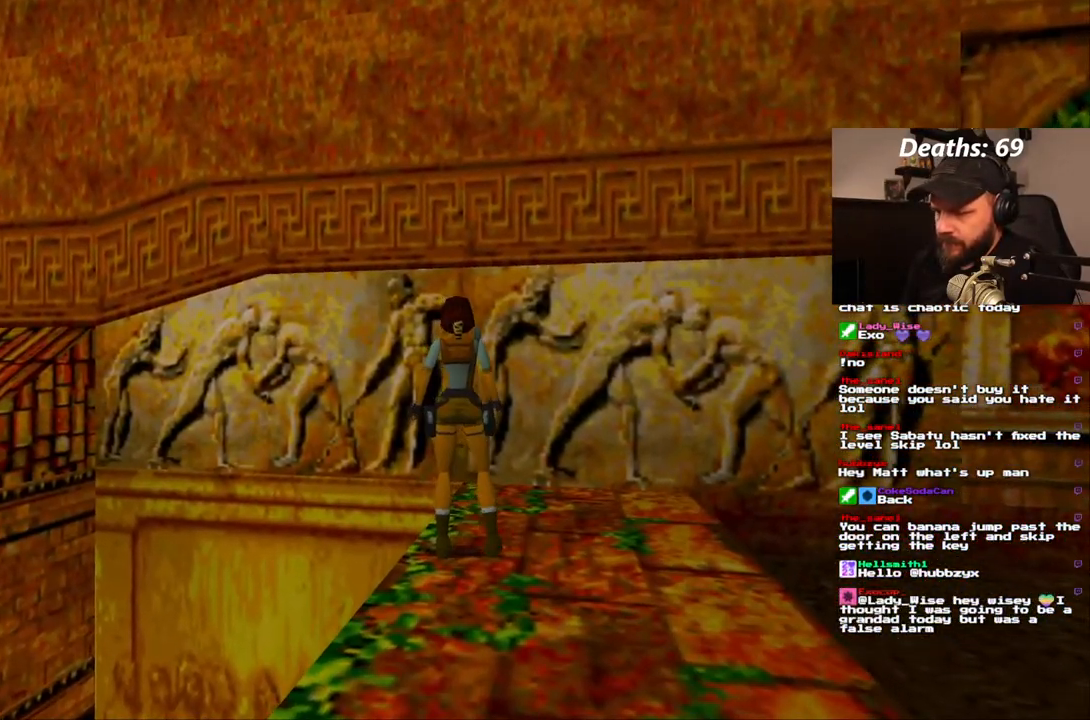
{"dt_ms": 500, "buttons": ["DPAD_LEFT"], "left_stick": "center", "right_stick": "center", "events": [[100, "DPAD_LEFT", "down"]]}
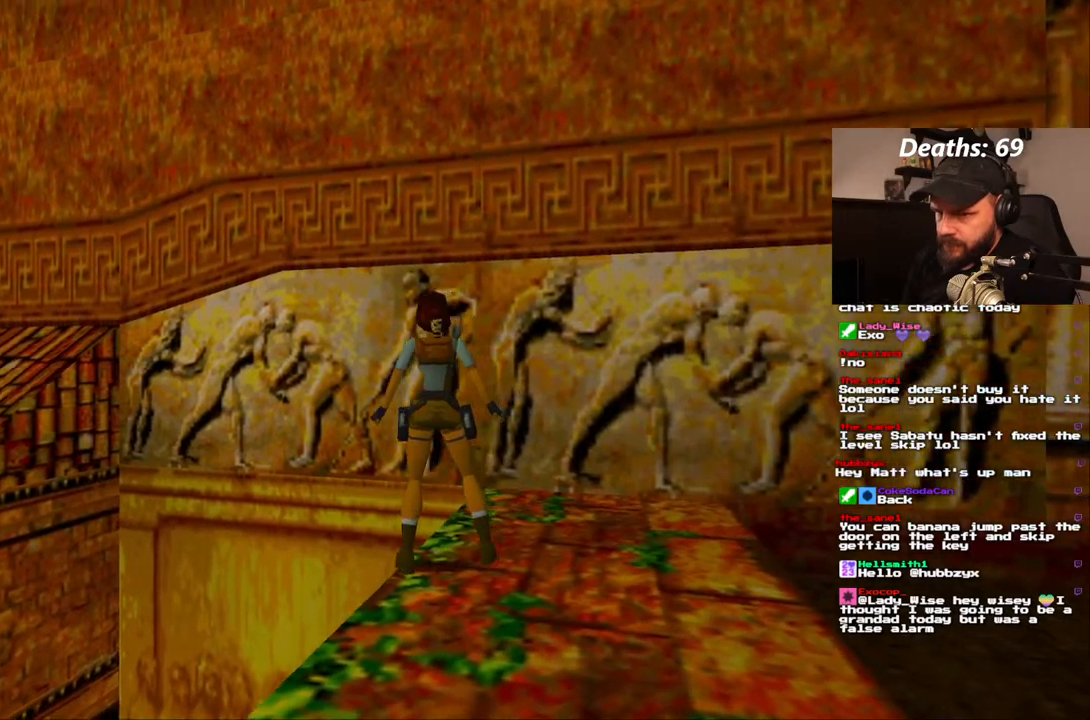
{"dt_ms": 500, "buttons": [], "left_stick": "center", "right_stick": "center", "events": [[500, "DPAD_LEFT", "up"]]}
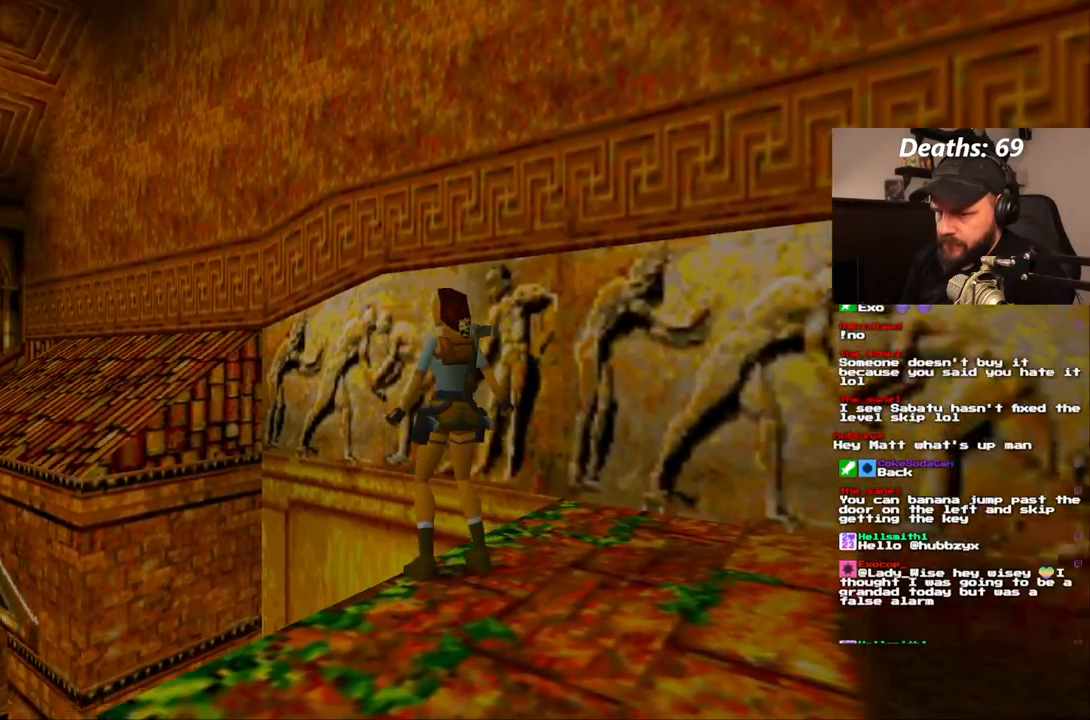
{"dt_ms": 500, "buttons": ["L1", "DPAD_UP"], "left_stick": "center", "right_stick": "center", "events": [[17, "L1", "down"], [400, "DPAD_UP", "down"]]}
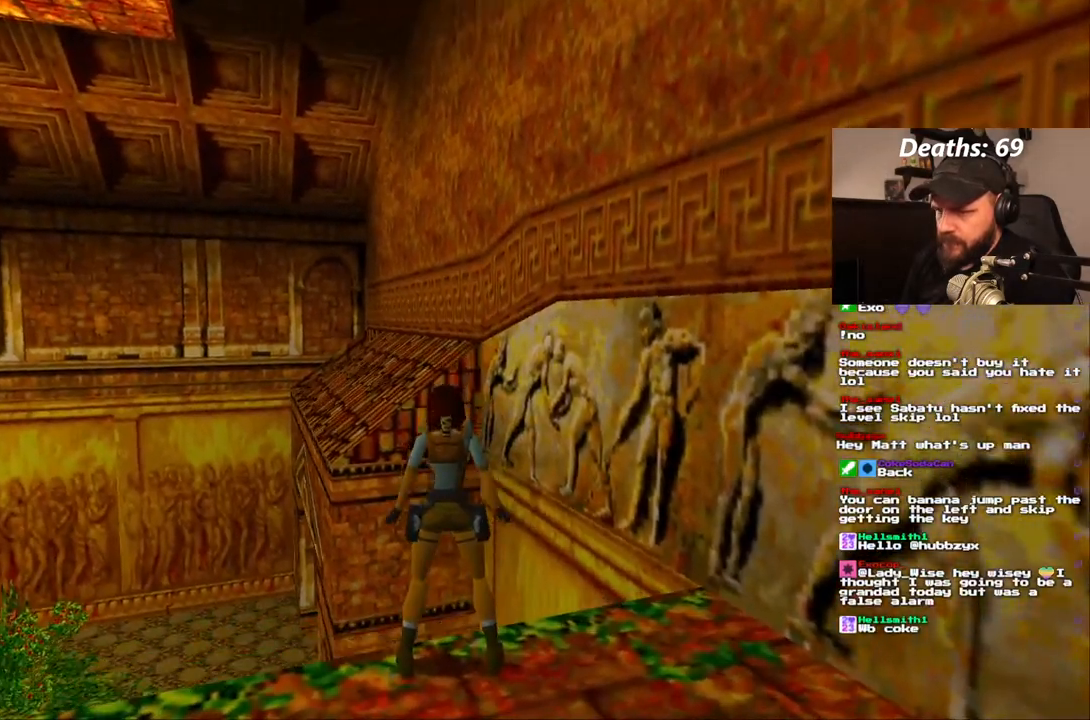
{"dt_ms": 500, "buttons": ["L1"], "left_stick": "center", "right_stick": "center", "events": [[33, "DPAD_UP", "up"]]}
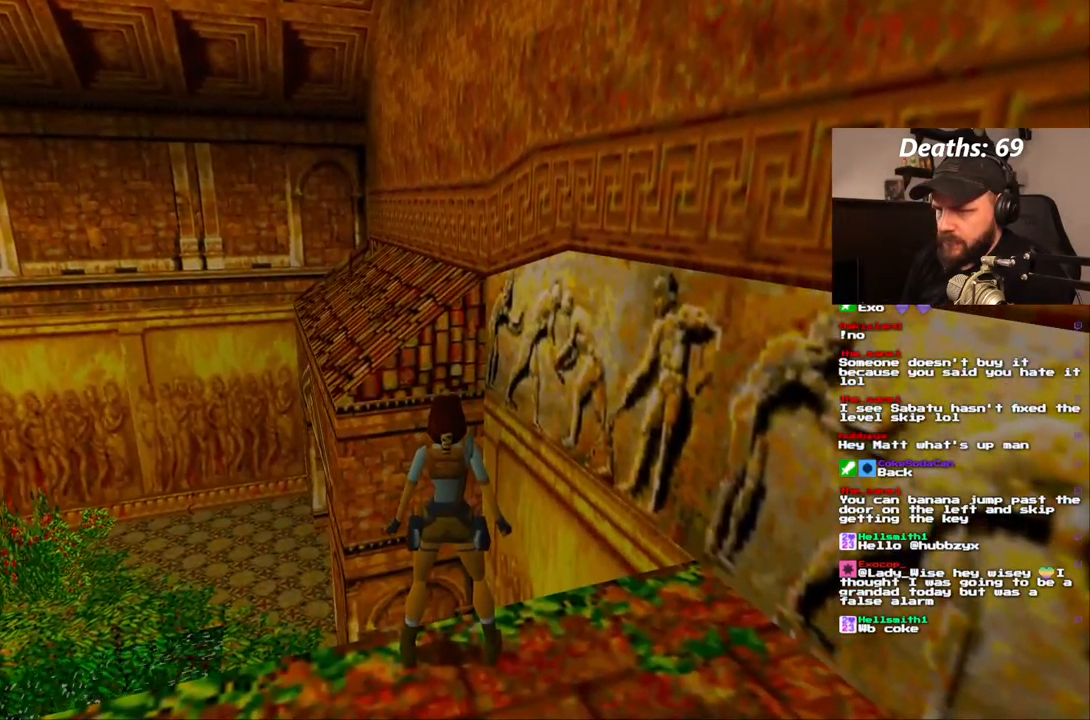
{"dt_ms": 1000, "buttons": ["L1"], "left_stick": "center", "right_stick": "center", "events": []}